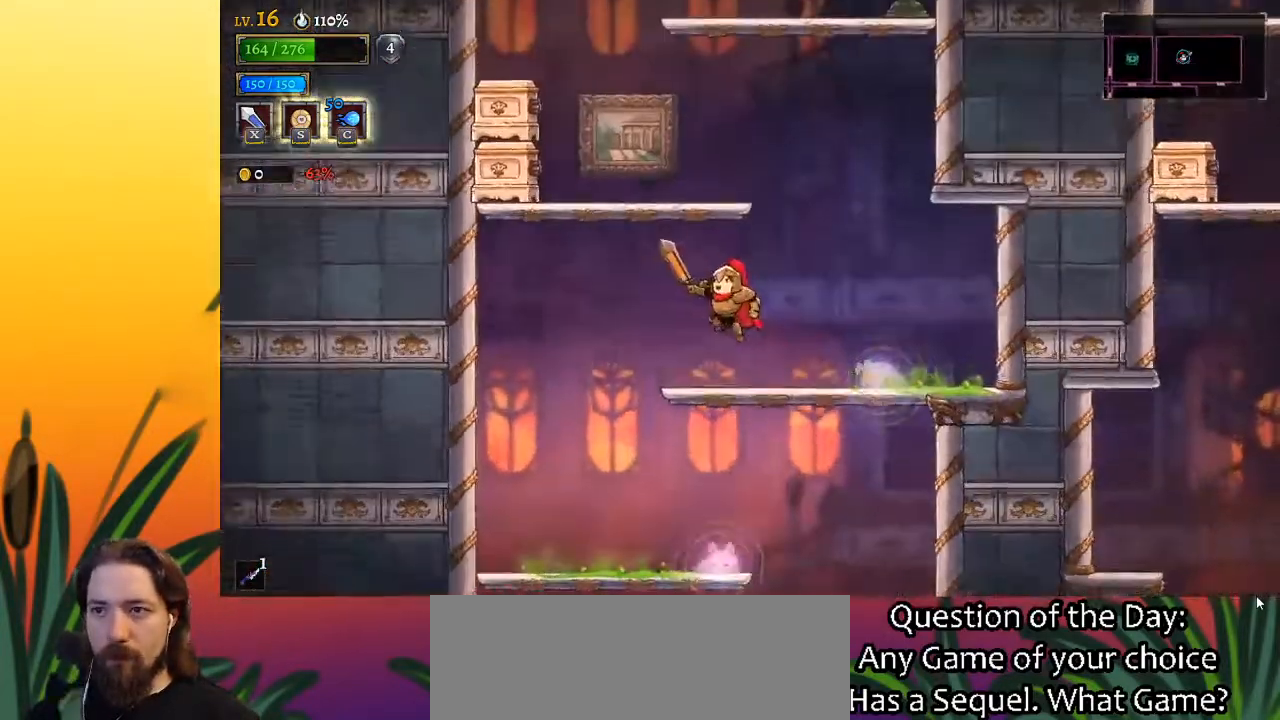
Gameplay with keyboard; each line is a JSON object with the keys held at the frame after it. "events" lists presses ("down") and releases ("up") of "a", "c", "d", "down", "left", "right", "s", "up", "x" and "z" between this image and that frame as [ms after this image, input, new state], when the widget could be followed in between. No other keys are recorded. Mouse input is not recorded.
{"keys": ["z"], "events": [[33, "left", "up"], [417, "z", "down"]]}
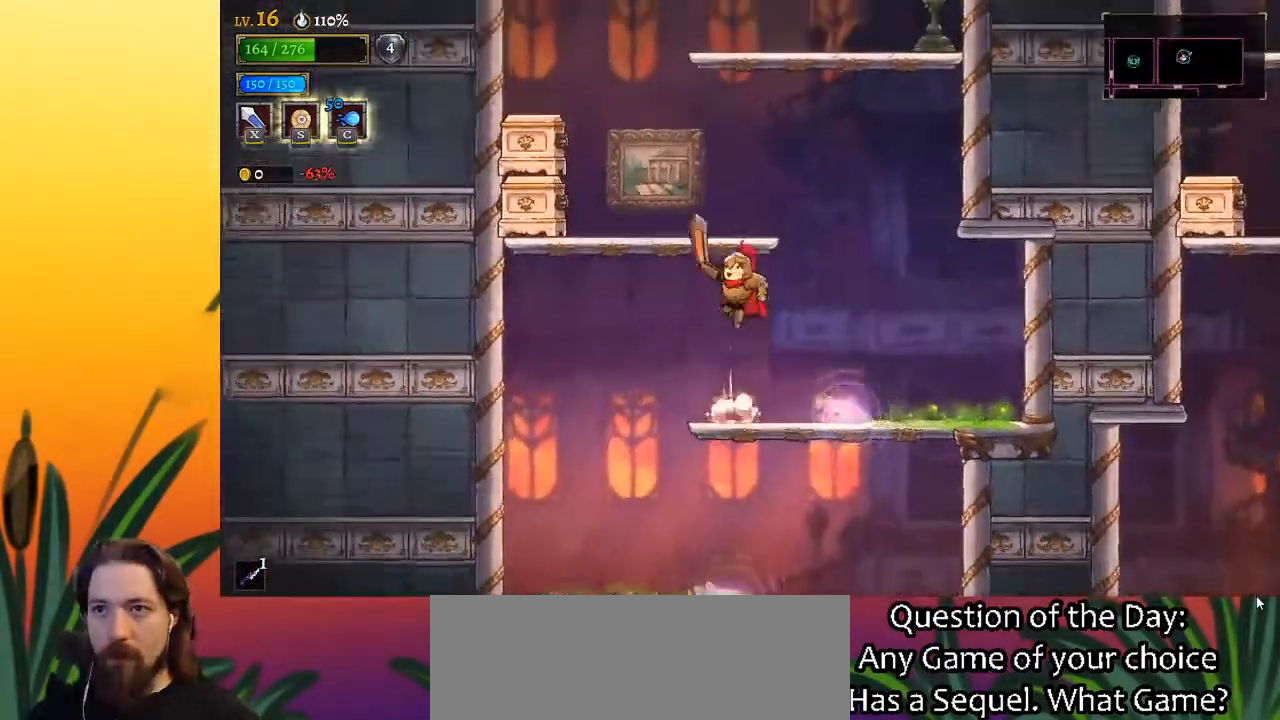
{"keys": [], "events": [[200, "right", "down"], [200, "z", "up"], [250, "right", "up"]]}
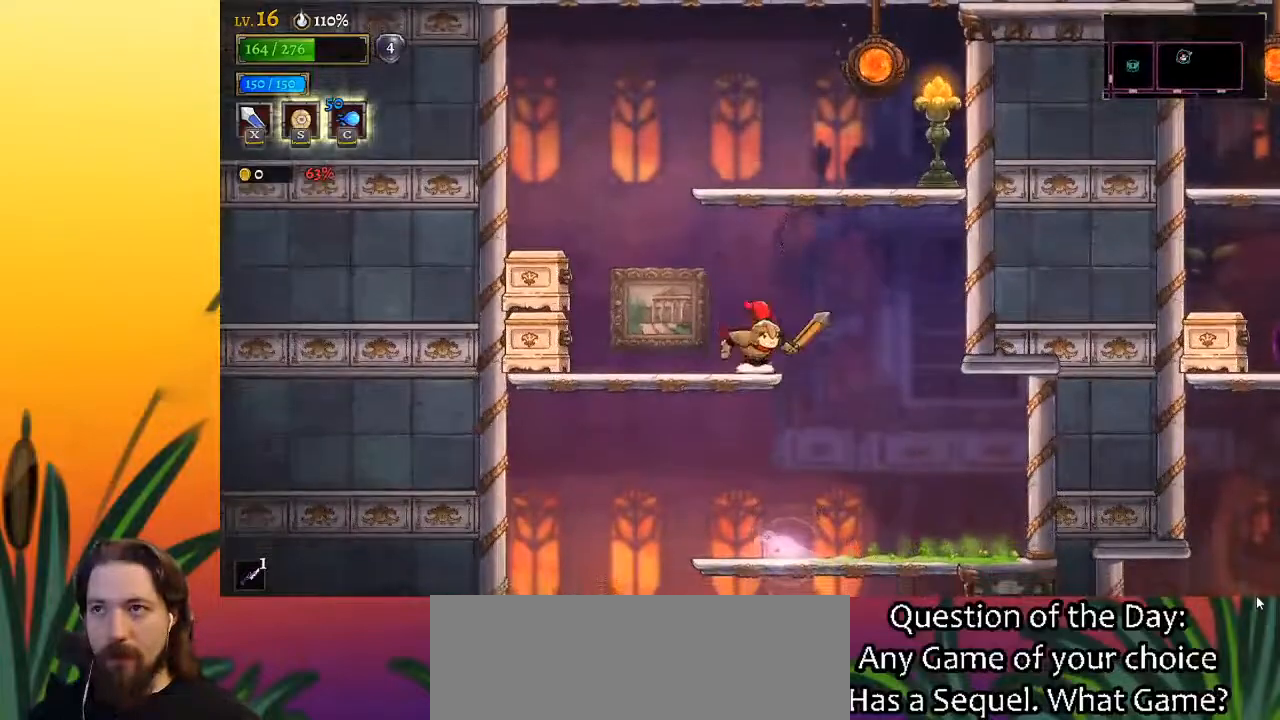
{"keys": ["right"], "events": [[17, "z", "down"], [200, "right", "down"], [500, "z", "up"]]}
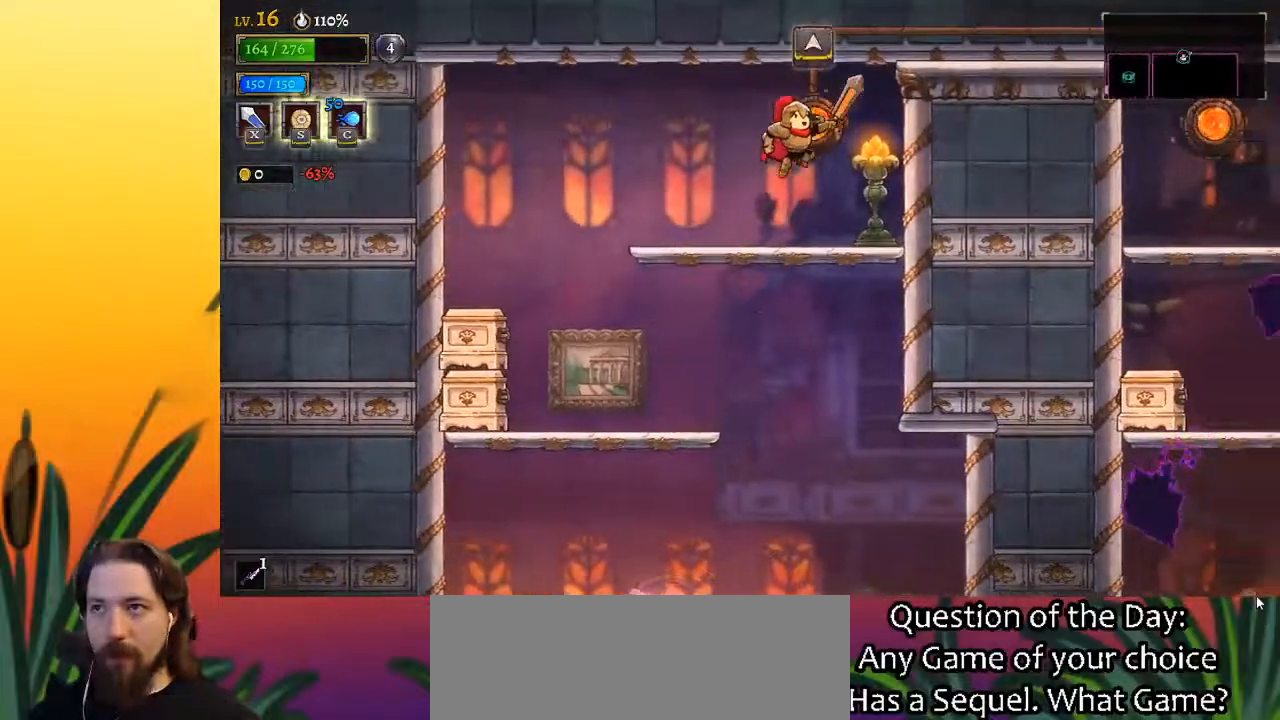
{"keys": [], "events": [[50, "up", "down"], [100, "right", "up"], [150, "up", "up"]]}
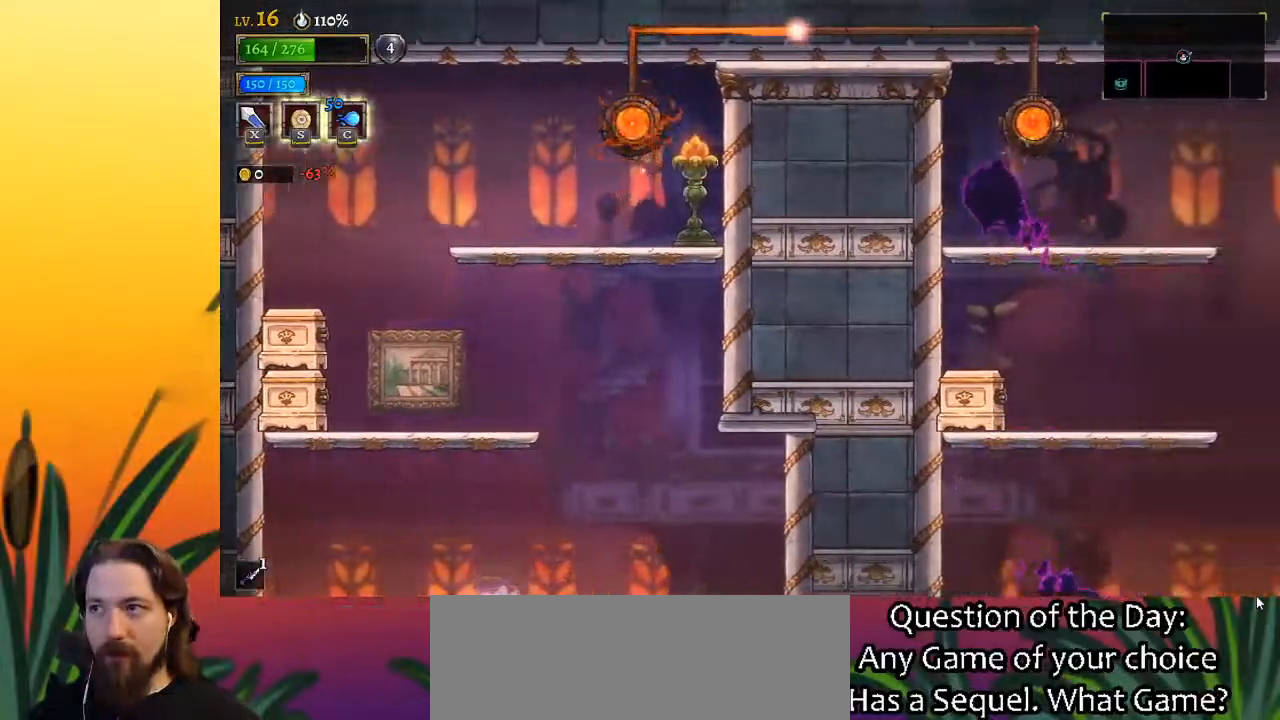
{"keys": [], "events": []}
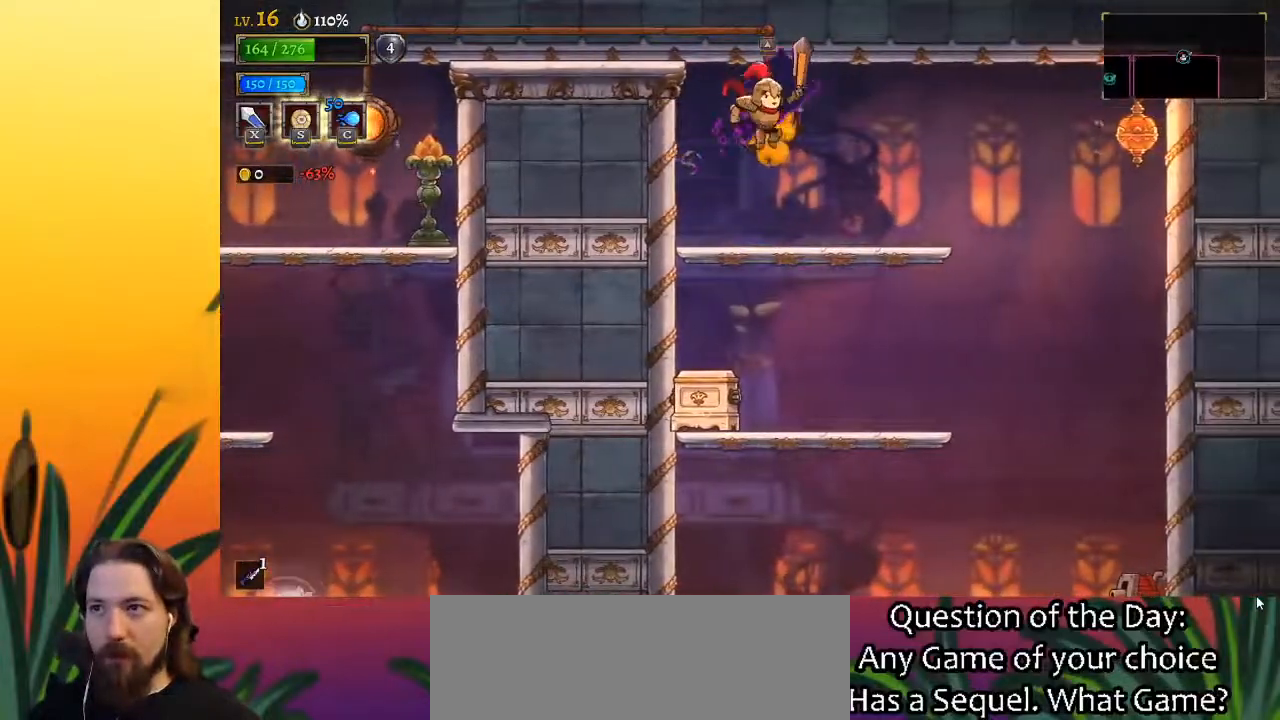
{"keys": [], "events": [[50, "left", "down"], [133, "left", "up"]]}
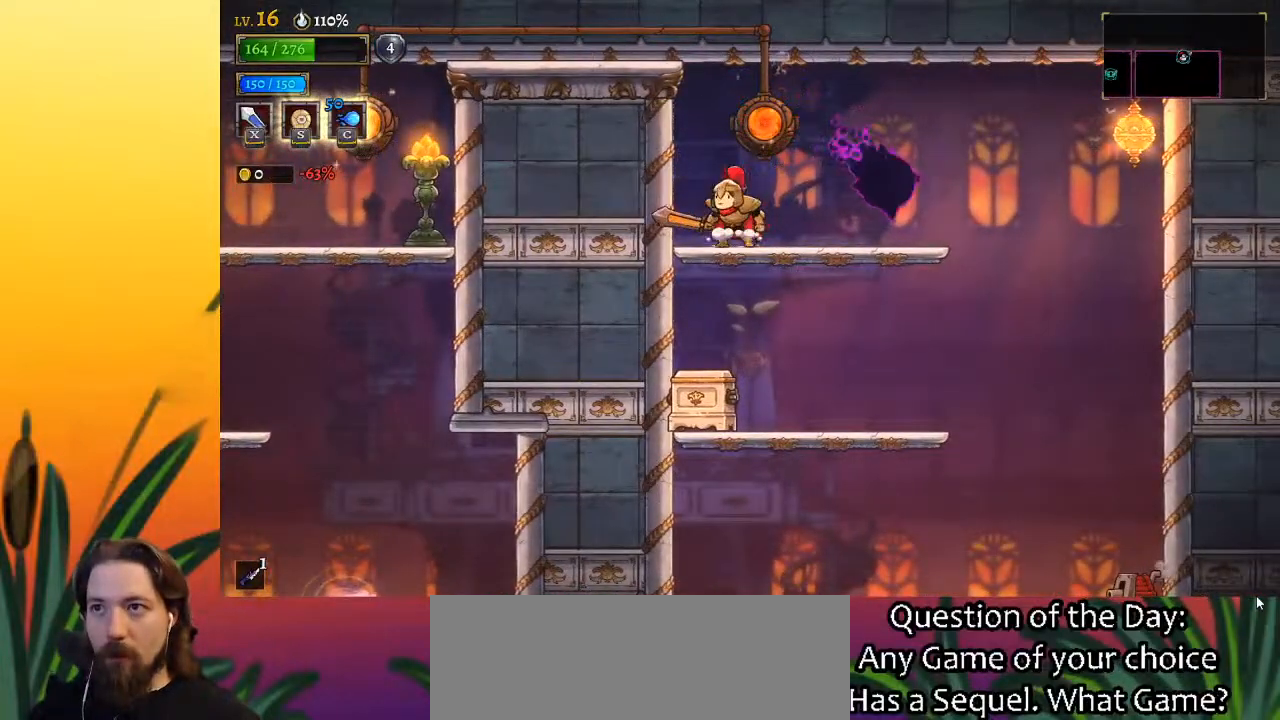
{"keys": [], "events": [[67, "right", "down"], [333, "right", "up"]]}
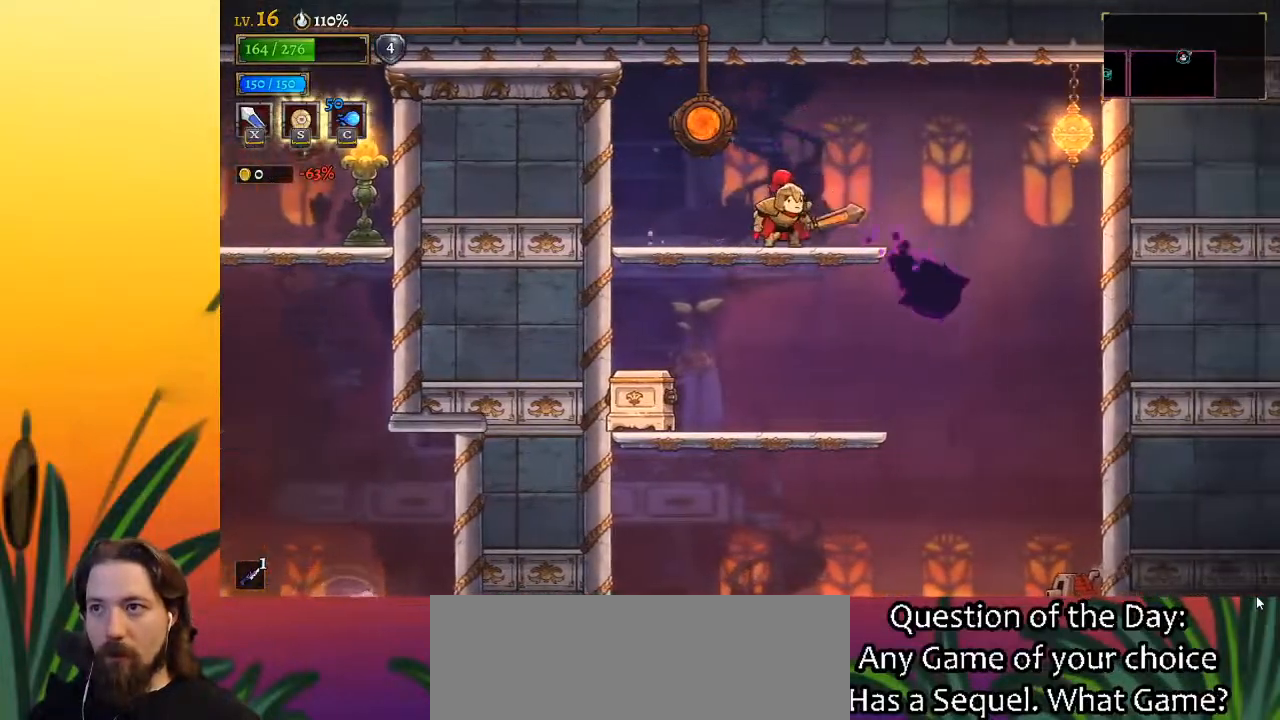
{"keys": [], "events": [[167, "down", "down"], [317, "down", "up"], [367, "right", "down"], [450, "right", "up"]]}
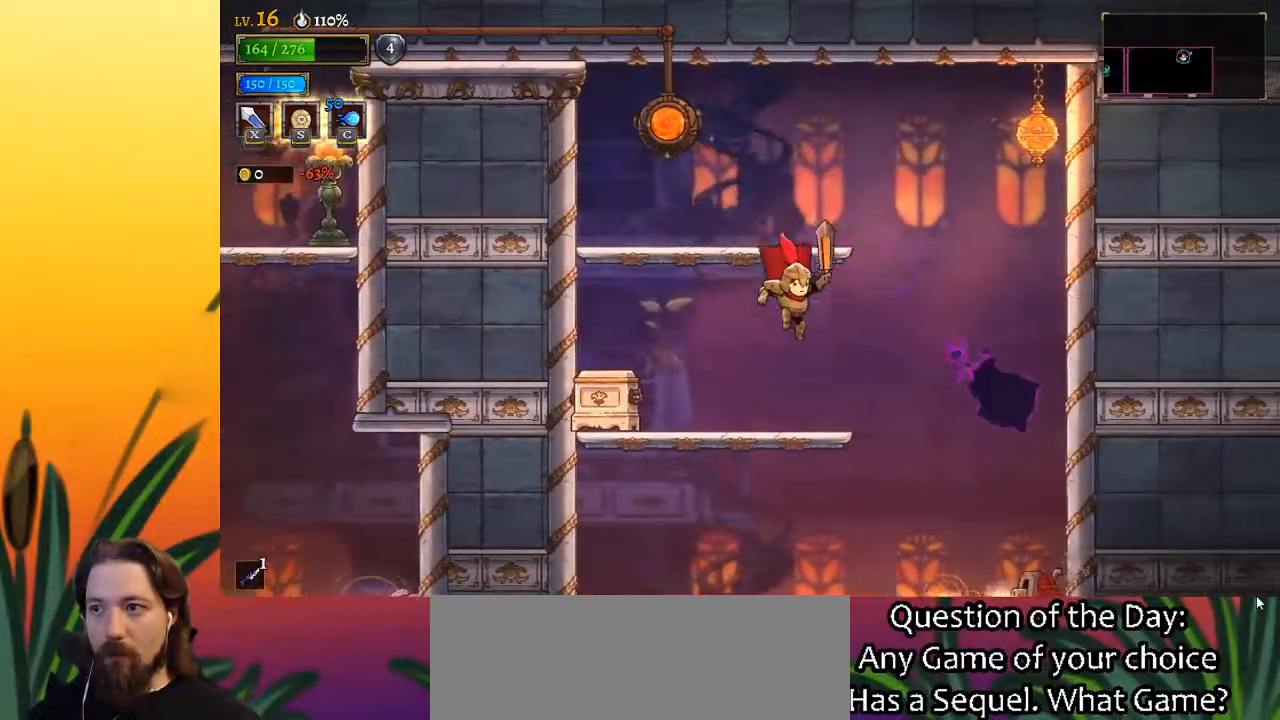
{"keys": [], "events": []}
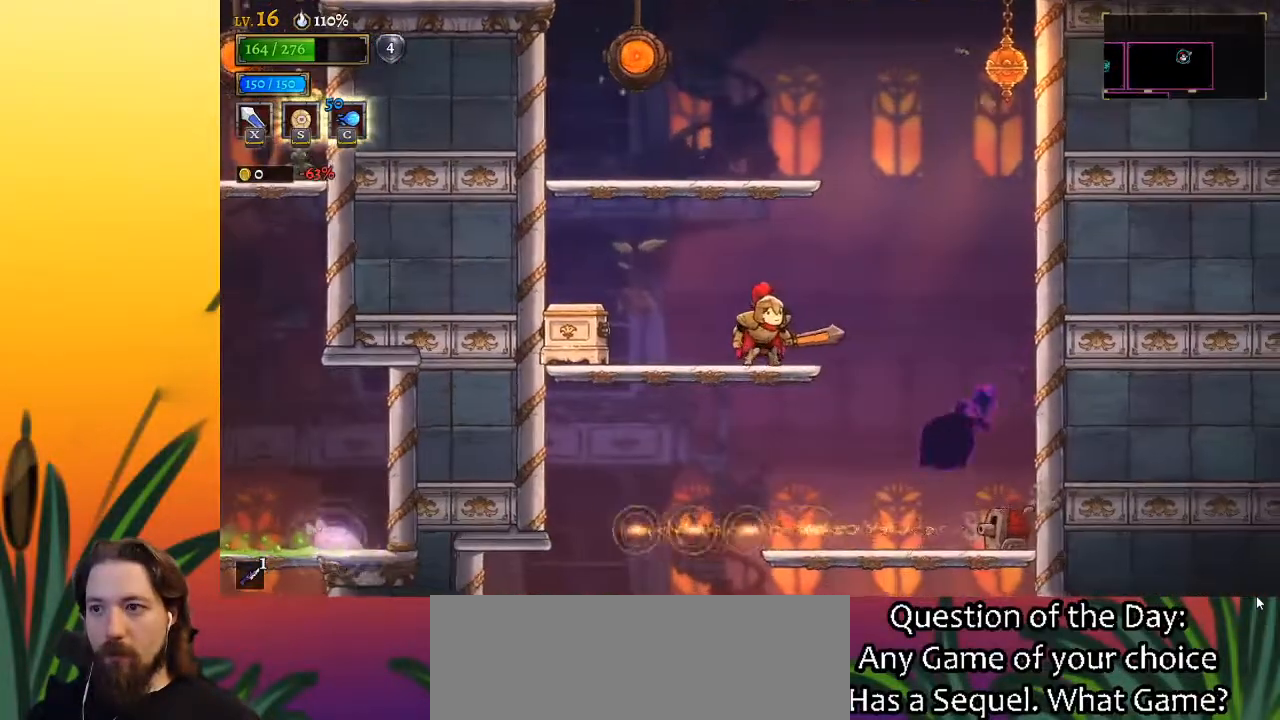
{"keys": ["right"], "events": [[217, "right", "down"]]}
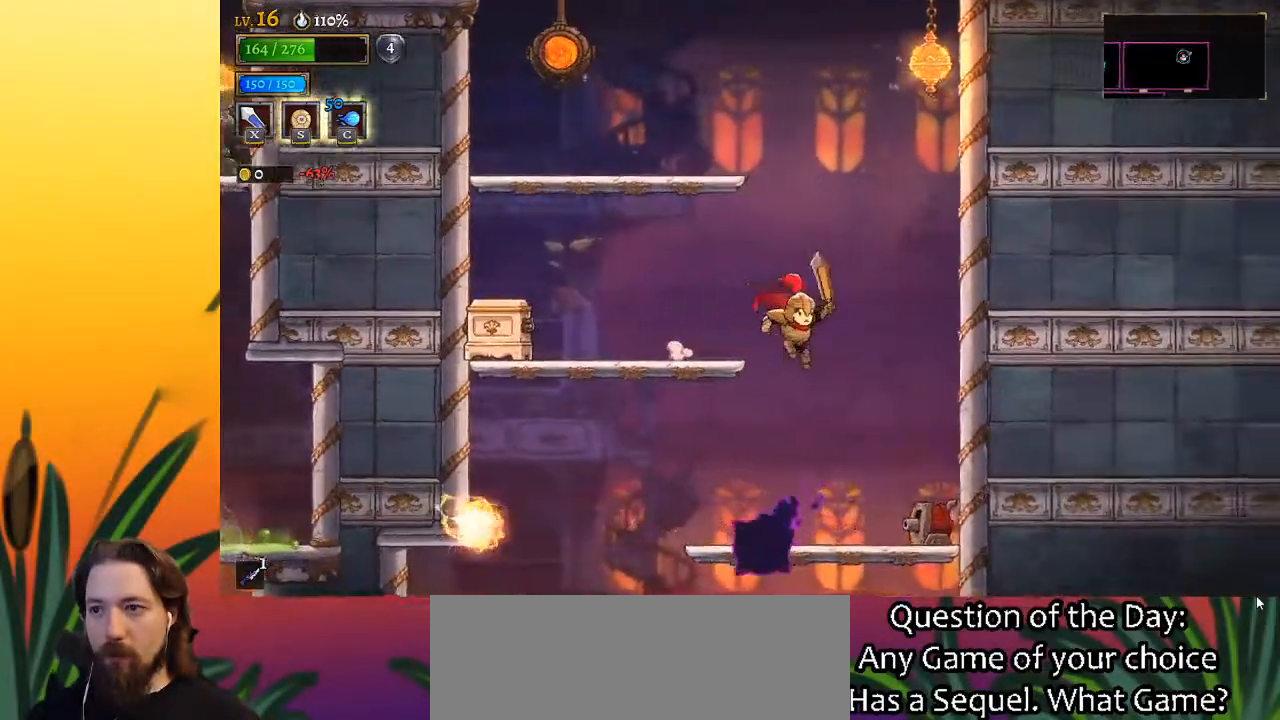
{"keys": ["down"], "events": [[83, "right", "up"], [450, "down", "down"]]}
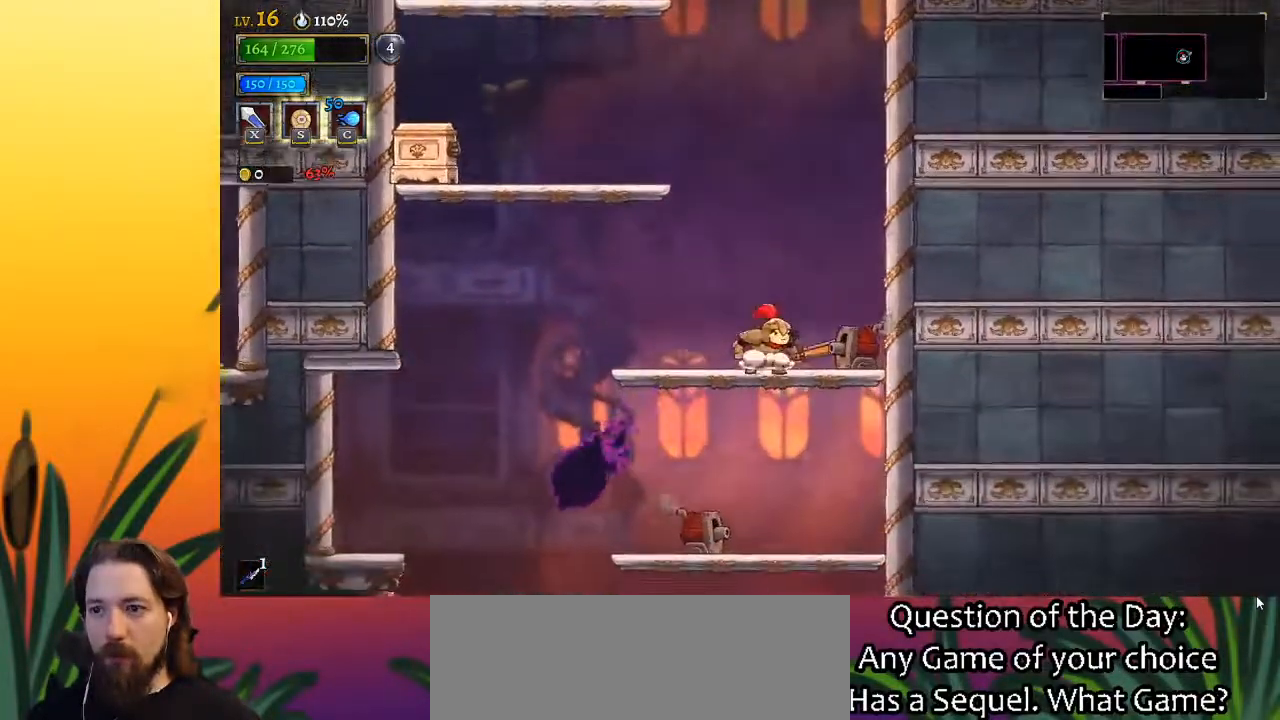
{"keys": [], "events": [[133, "down", "up"], [183, "right", "down"], [333, "right", "up"]]}
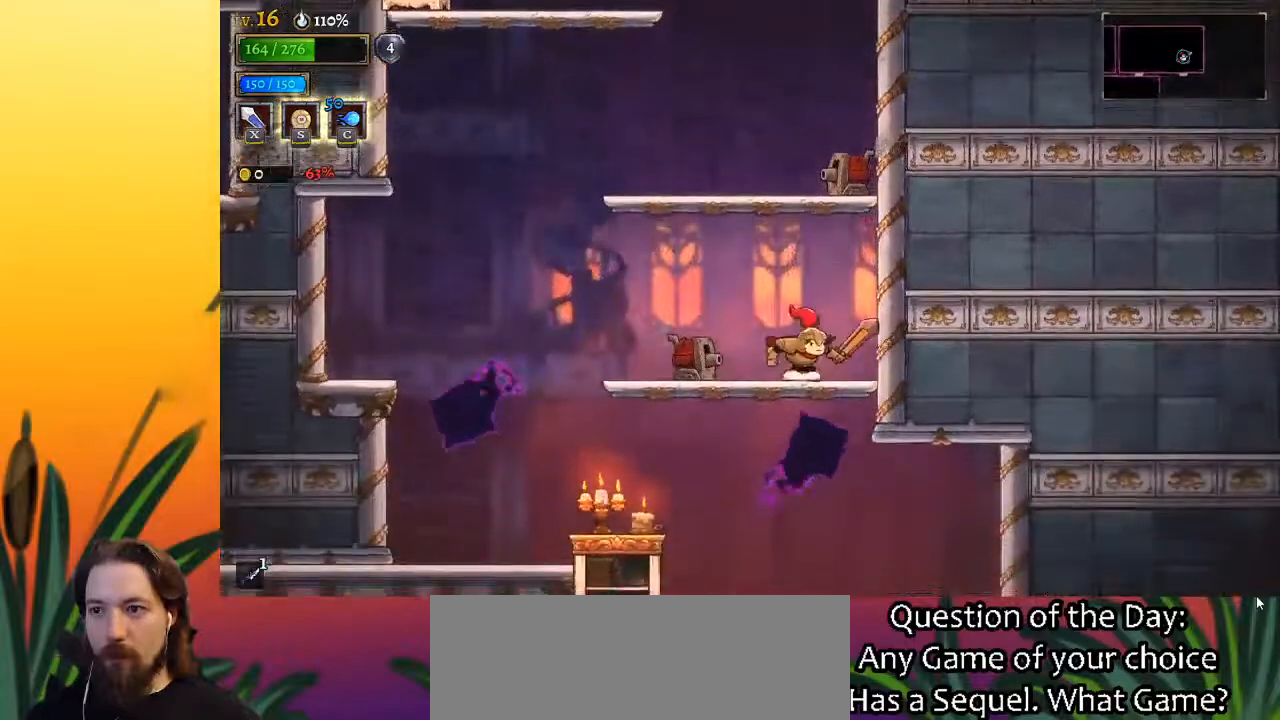
{"keys": [], "events": [[17, "down", "down"], [117, "right", "down"], [167, "down", "up"], [200, "right", "up"]]}
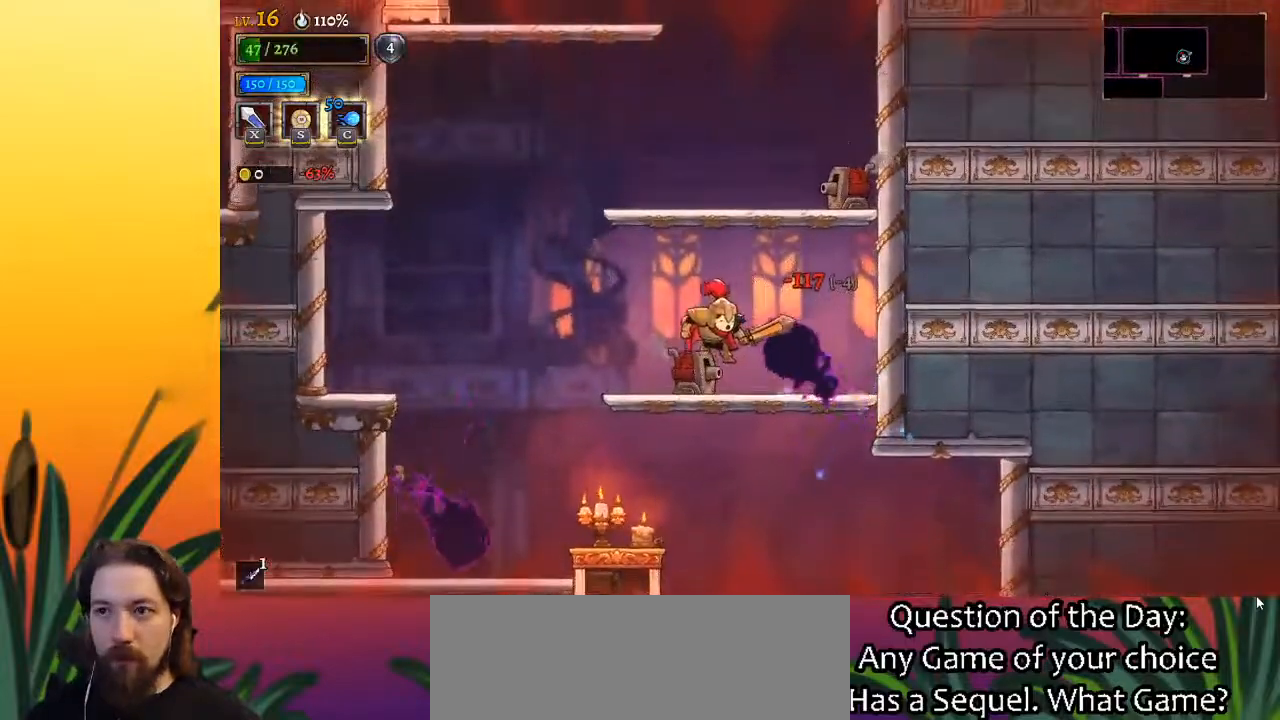
{"keys": ["down", "right"], "events": [[183, "down", "down"], [367, "right", "down"]]}
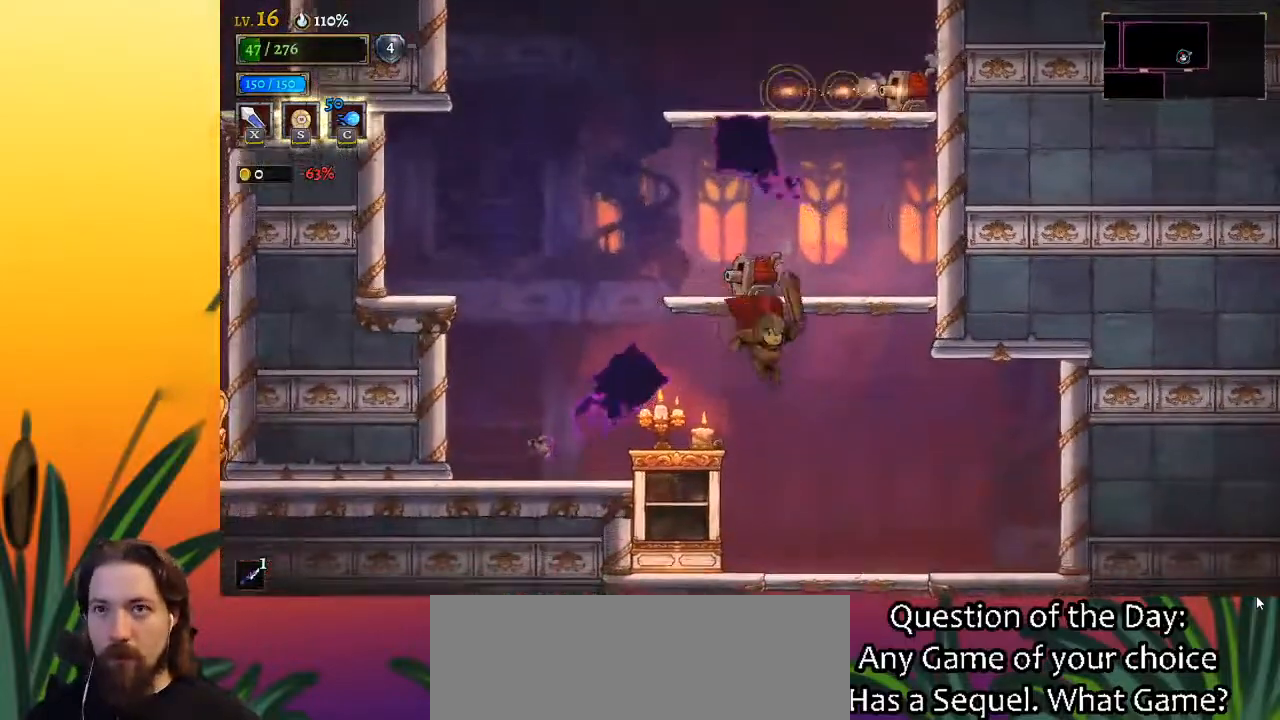
{"keys": ["down"], "events": [[100, "right", "up"]]}
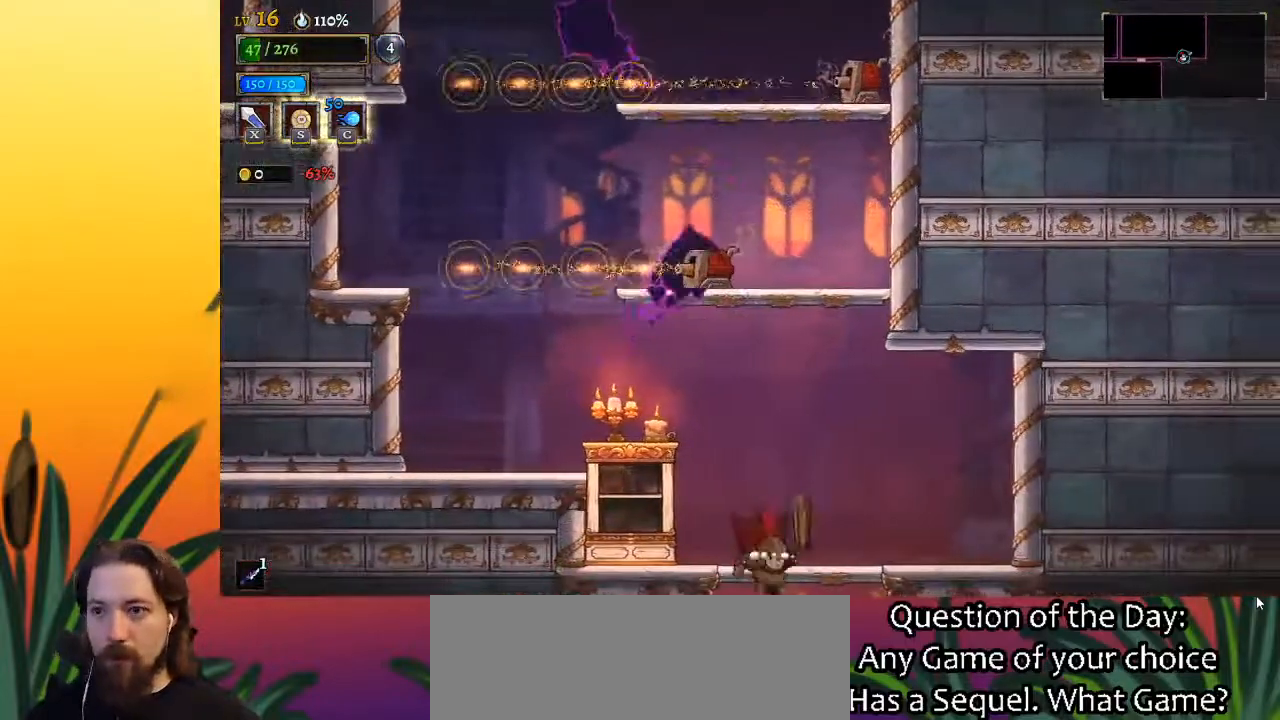
{"keys": [], "events": [[67, "down", "up"]]}
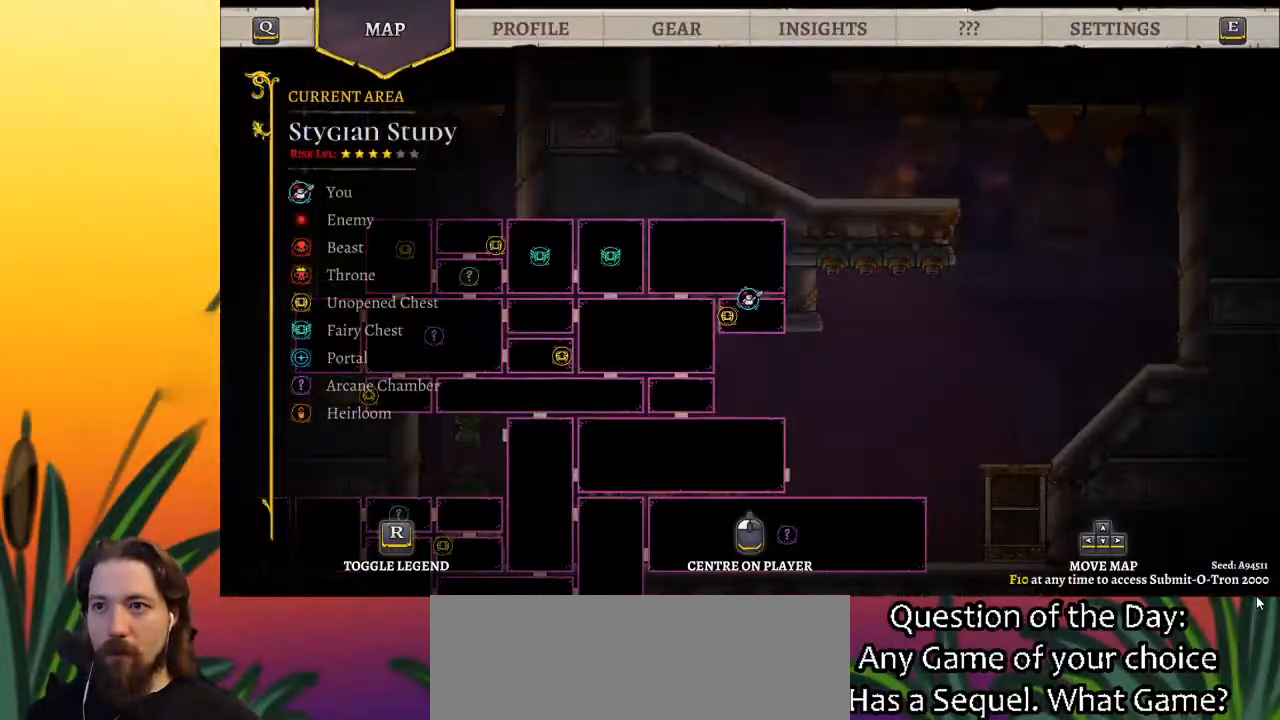
{"keys": [], "events": []}
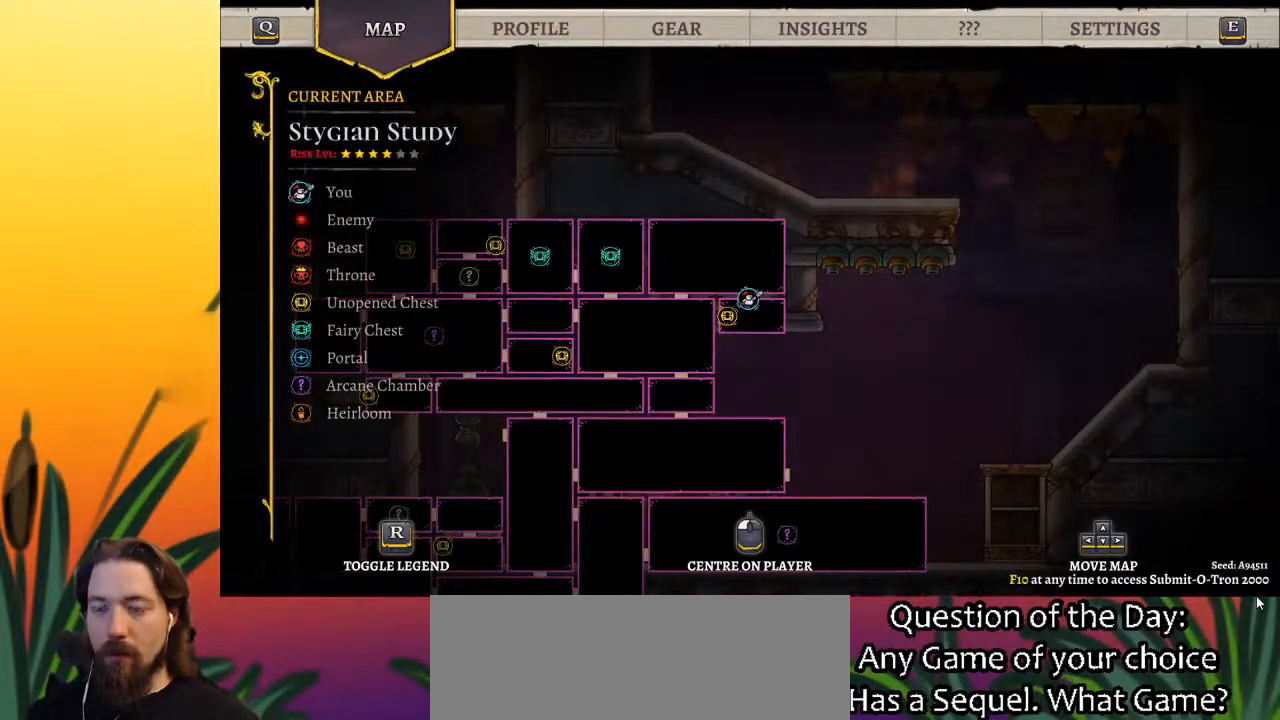
{"keys": ["down"], "events": [[83, "left", "down"], [367, "down", "down"], [367, "left", "up"]]}
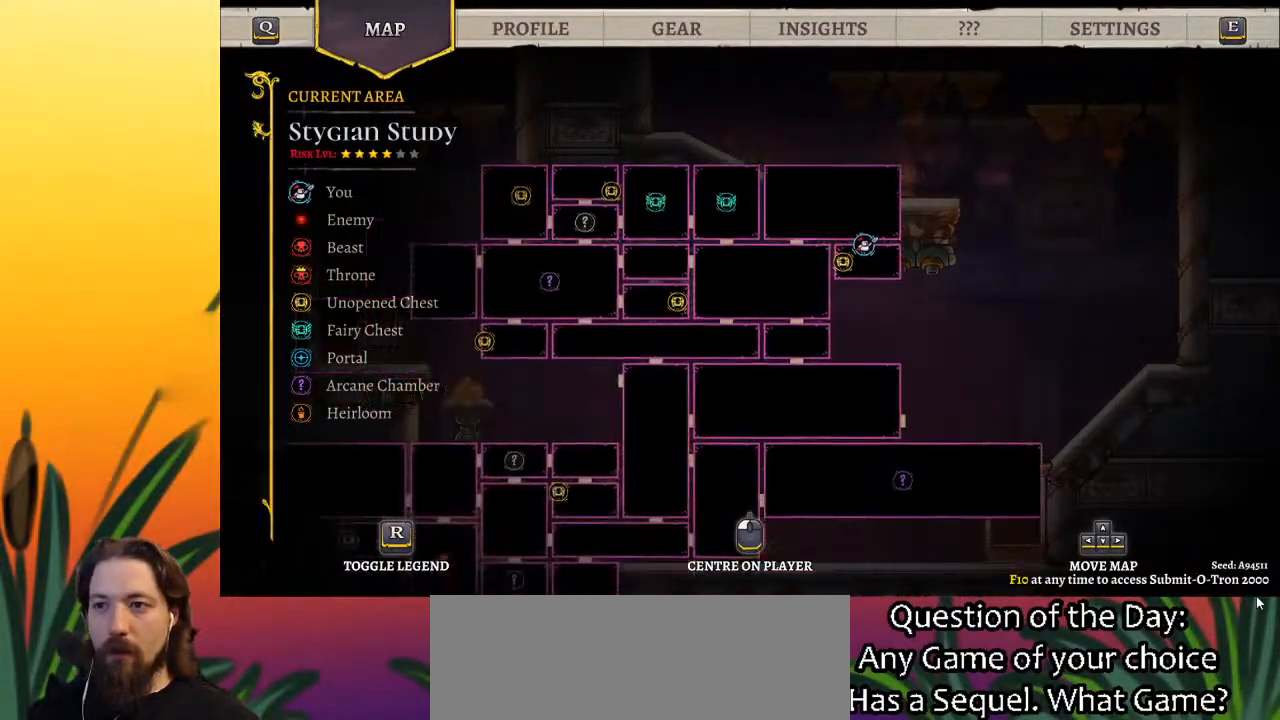
{"keys": [], "events": [[50, "down", "up"]]}
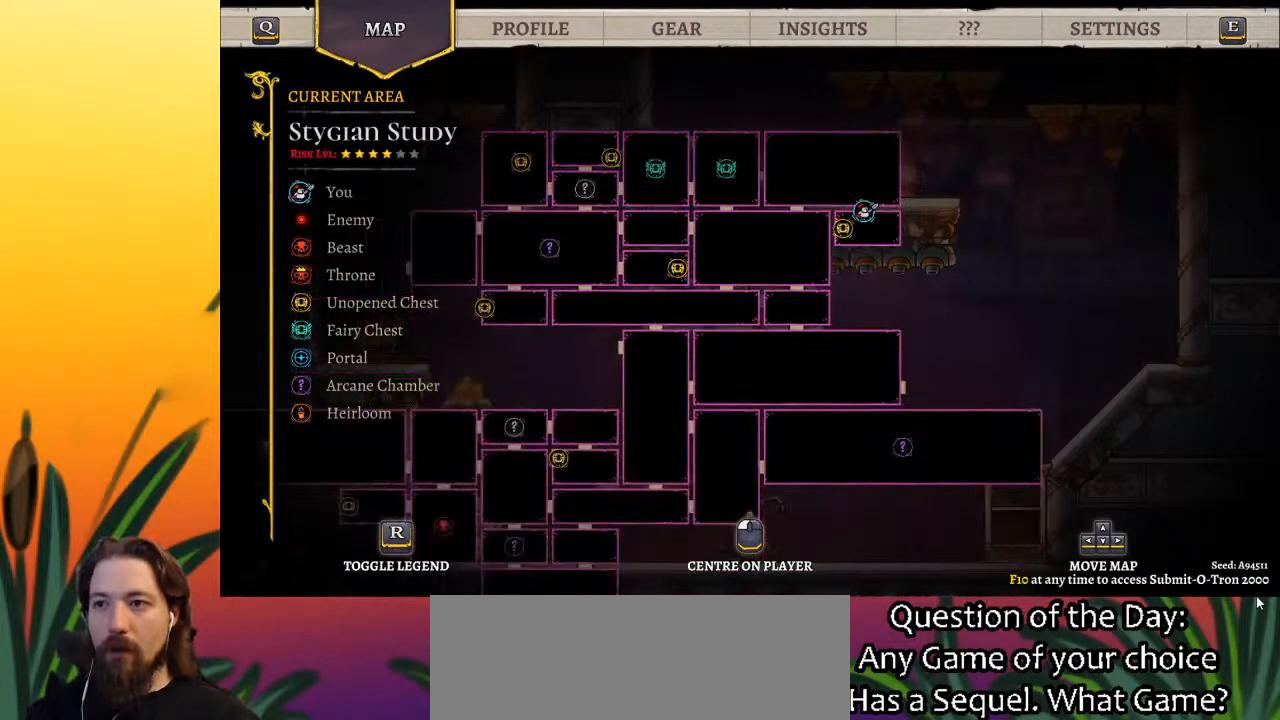
{"keys": [], "events": []}
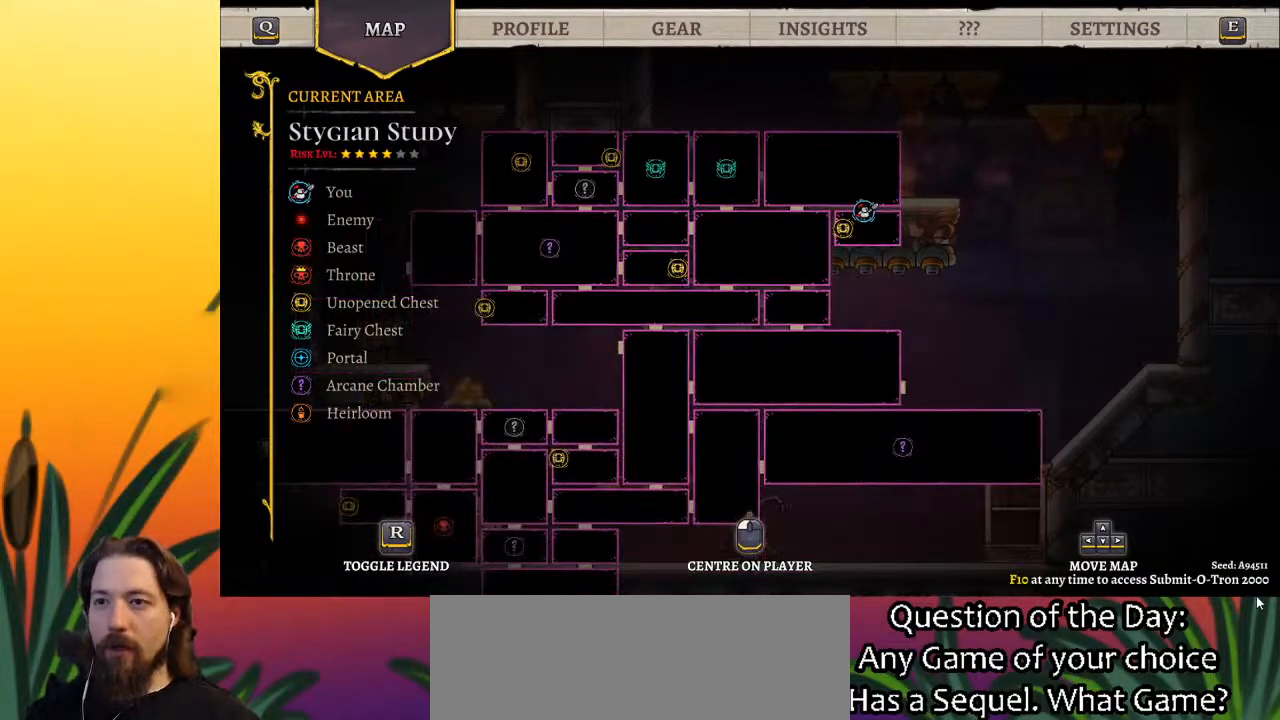
{"keys": [], "events": []}
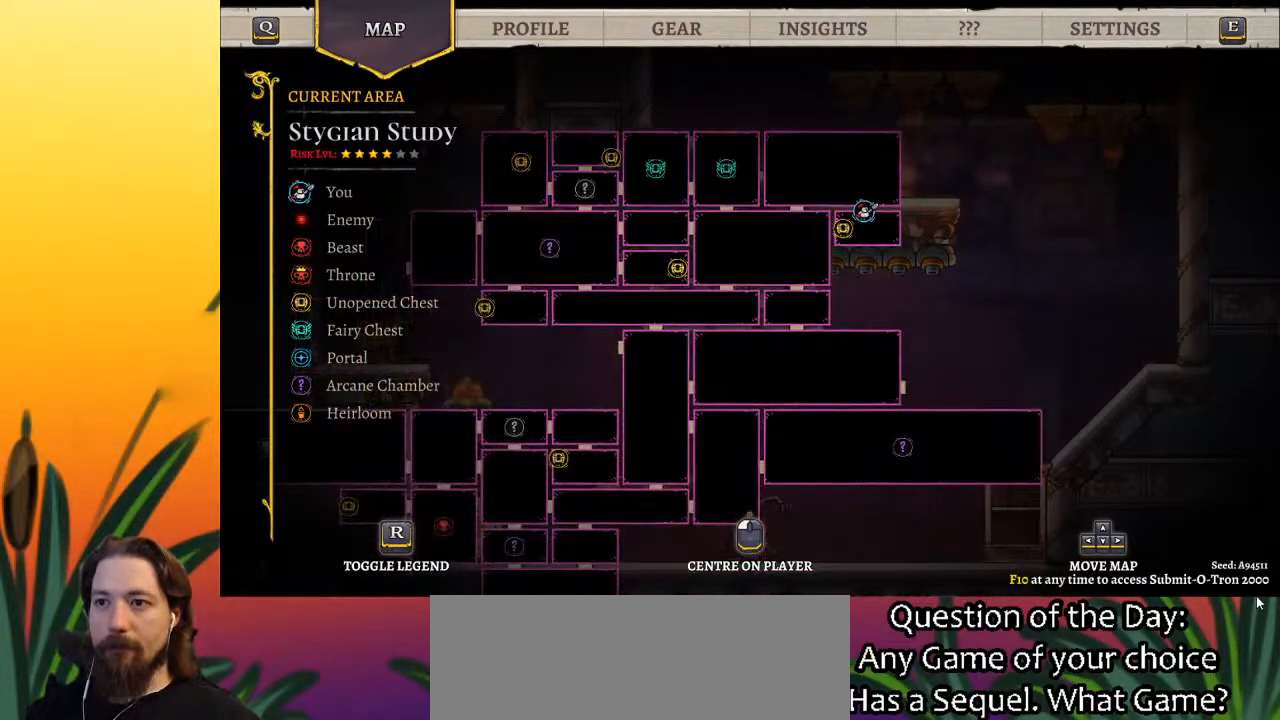
{"keys": ["left"], "events": [[133, "down", "down"], [400, "down", "up"], [500, "left", "down"]]}
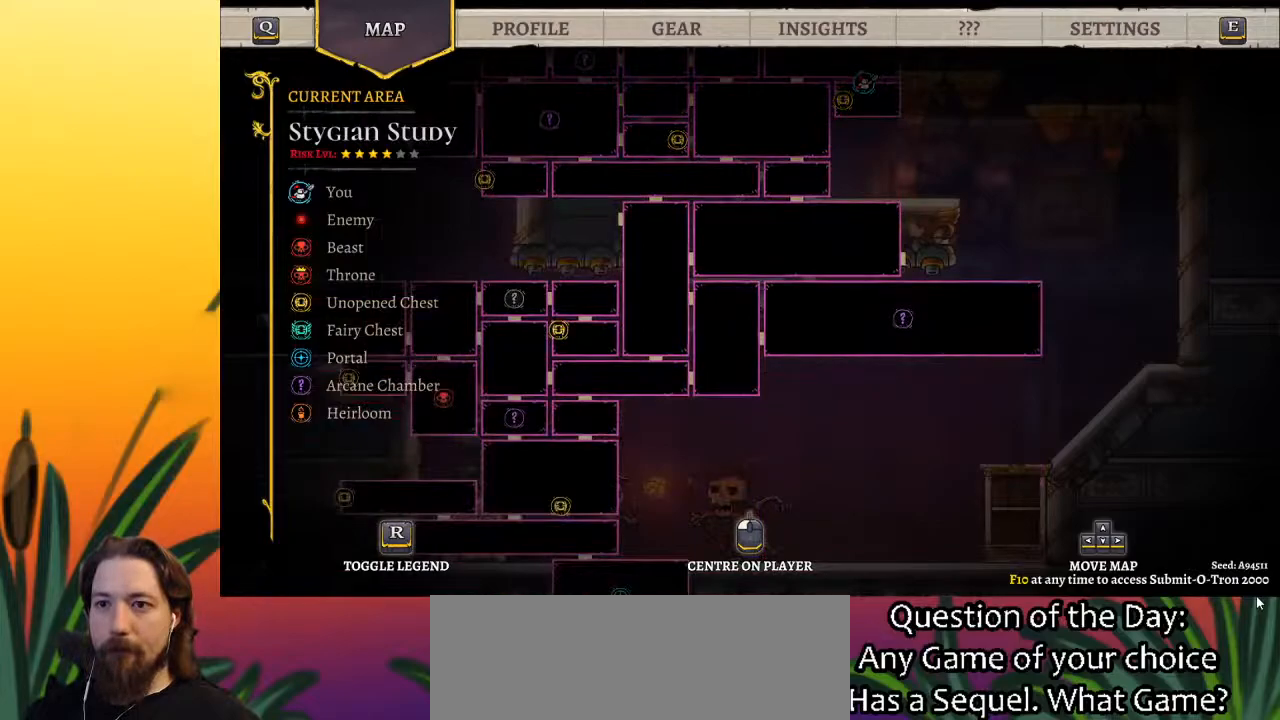
{"keys": [], "events": [[133, "left", "up"]]}
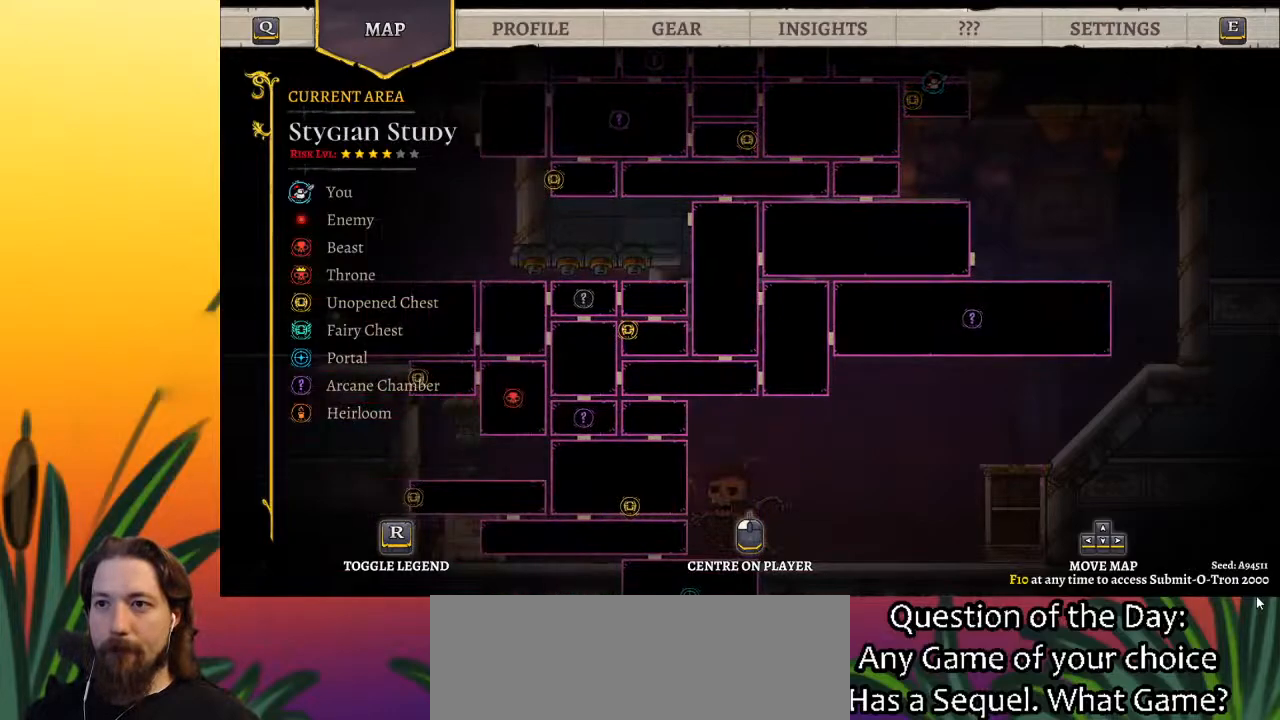
{"keys": [], "events": []}
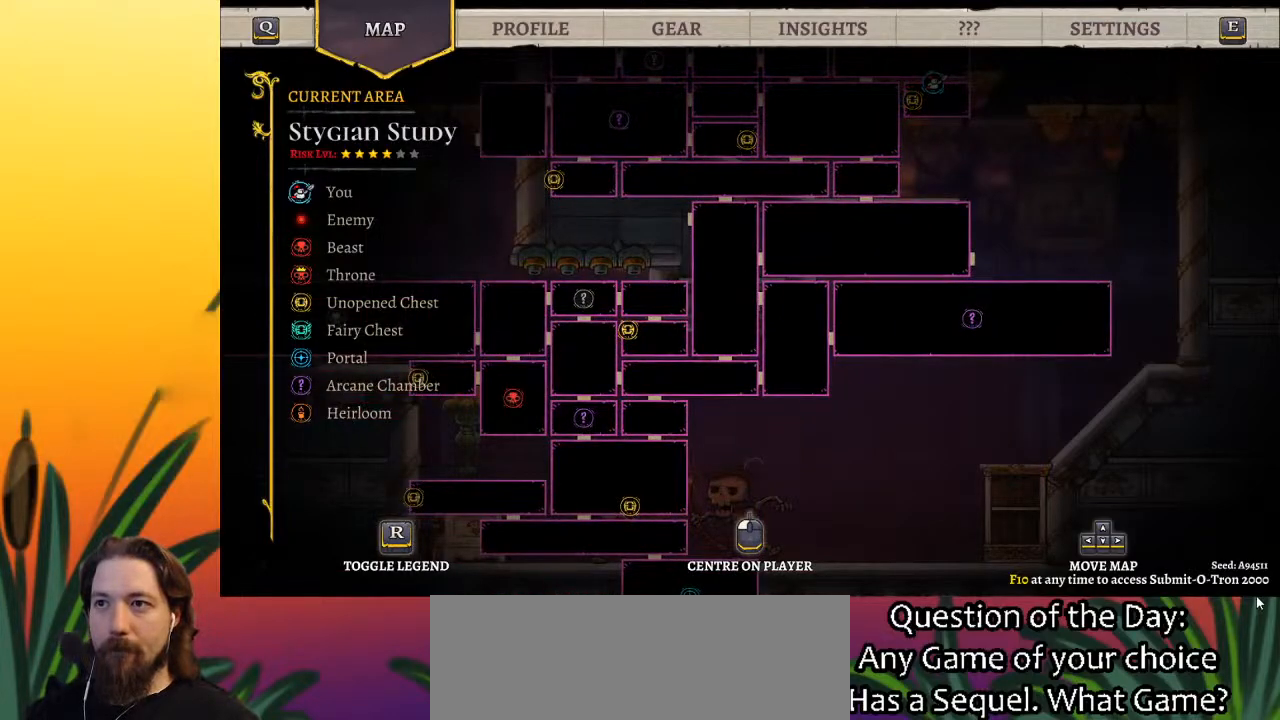
{"keys": [], "events": [[367, "up", "down"], [450, "up", "up"]]}
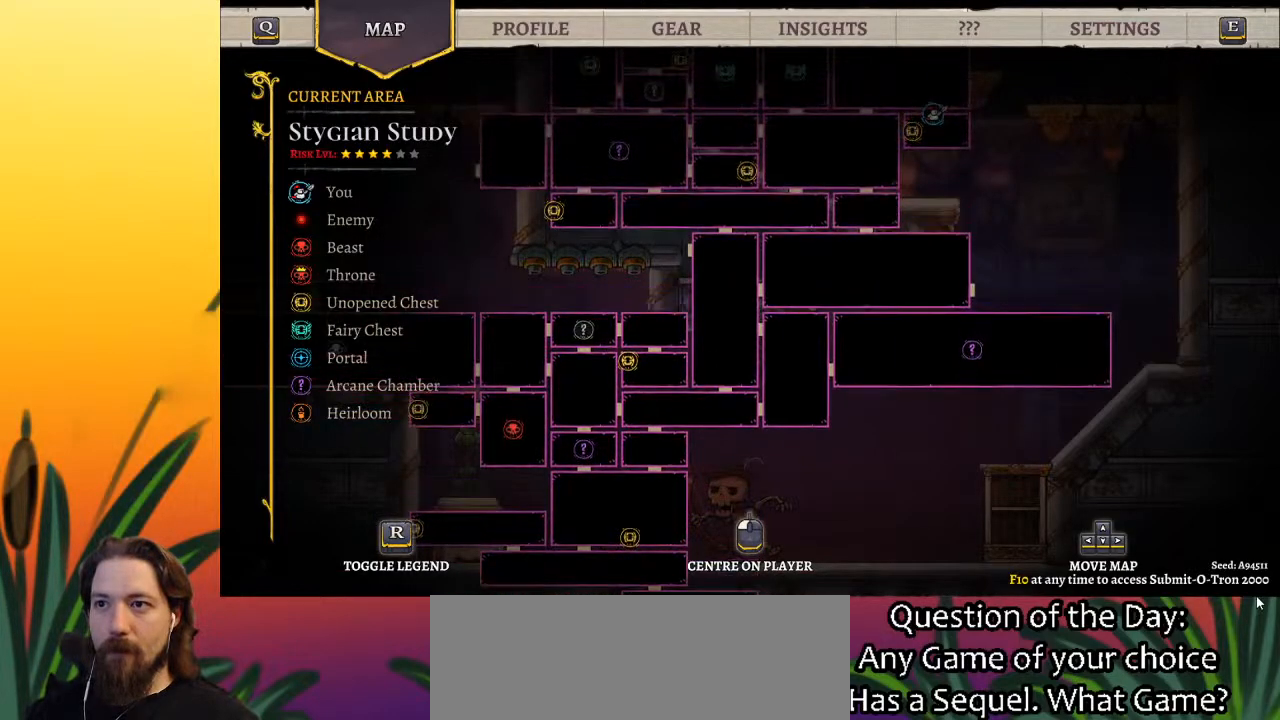
{"keys": [], "events": []}
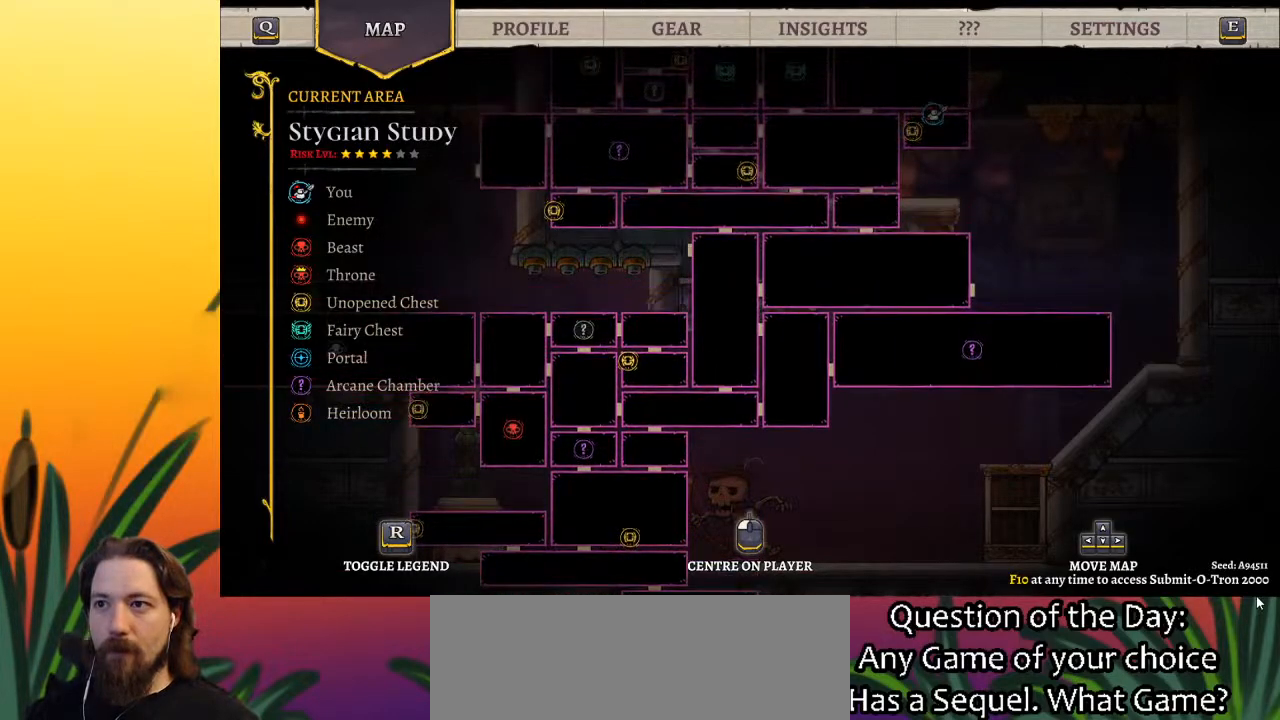
{"keys": [], "events": []}
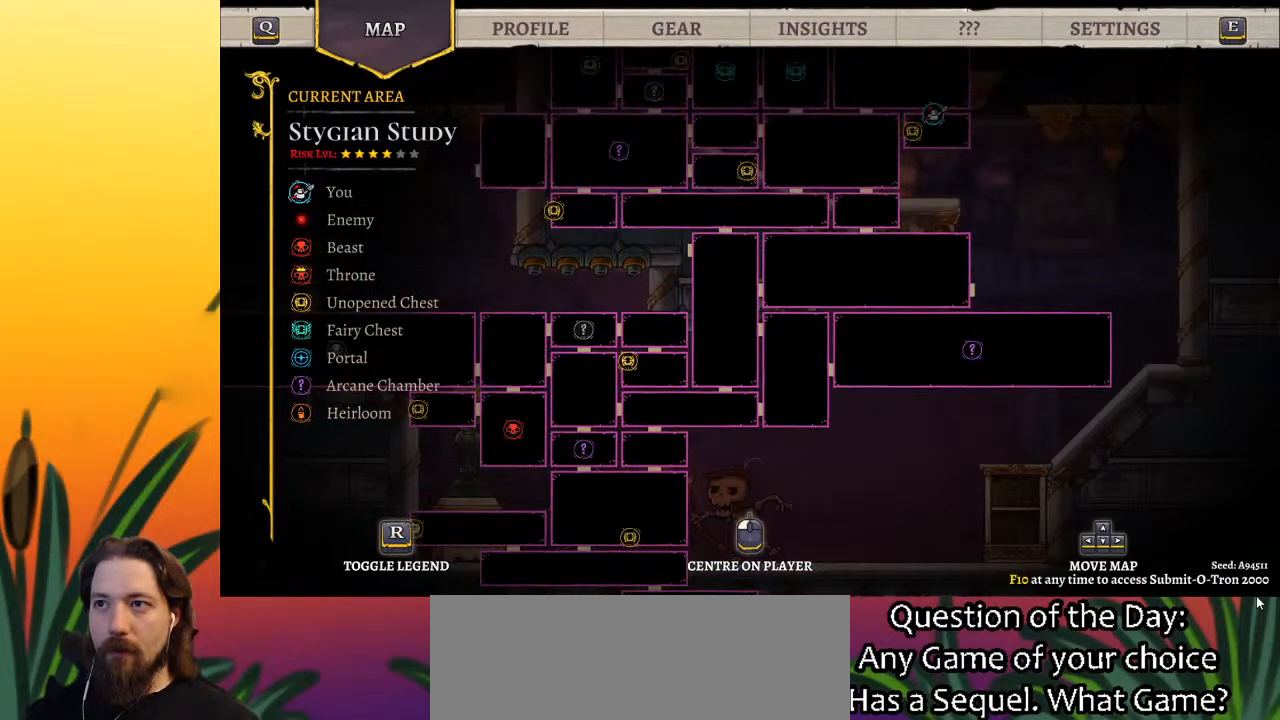
{"keys": [], "events": []}
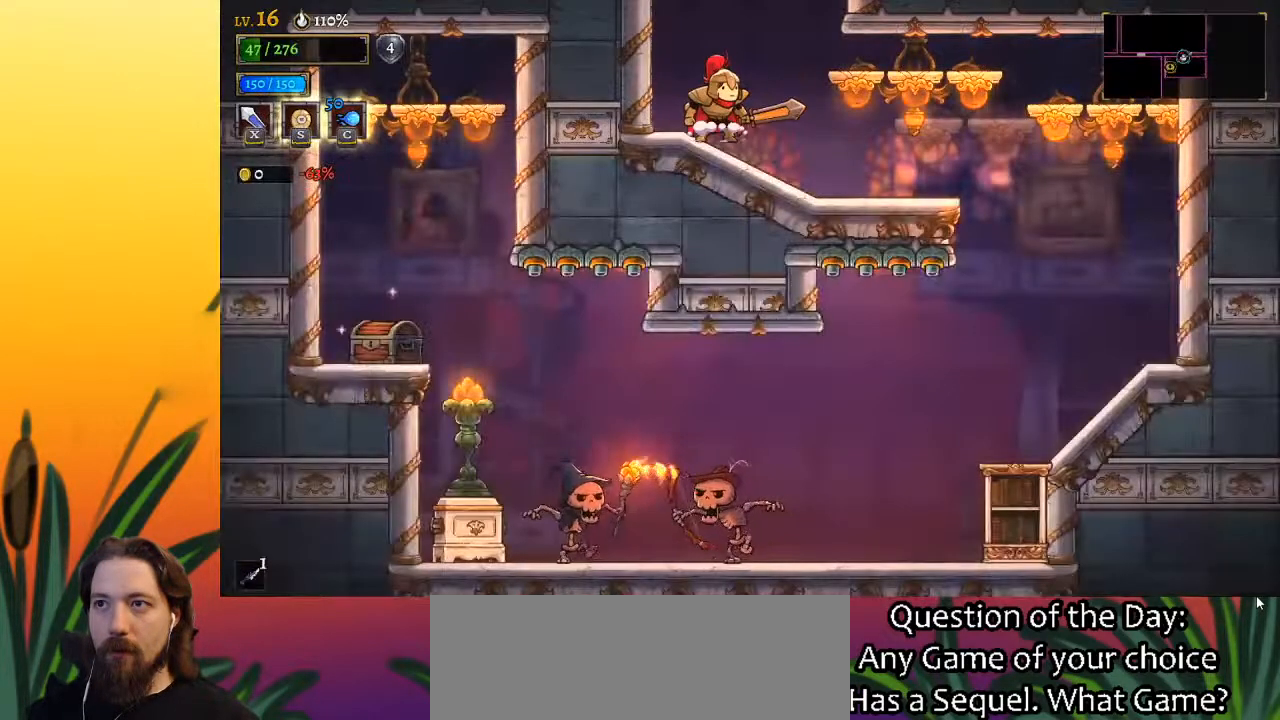
{"keys": ["up"], "events": [[467, "up", "down"]]}
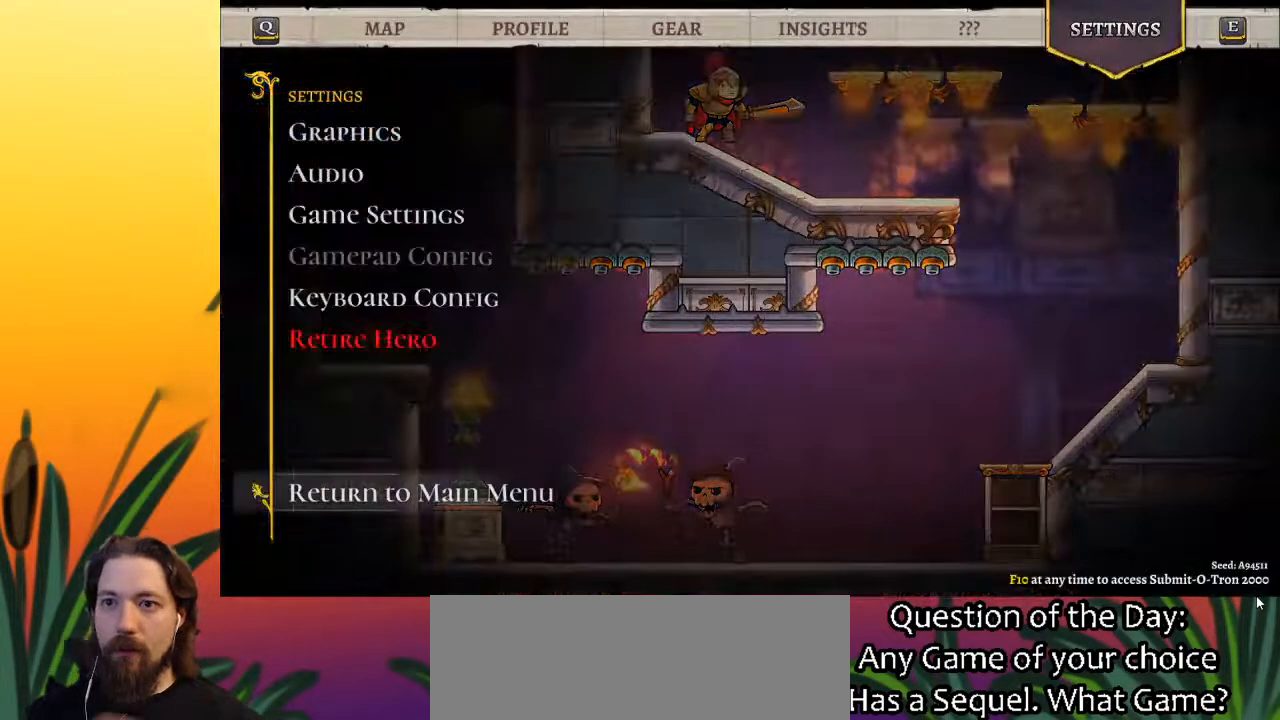
{"keys": [], "events": [[67, "up", "up"]]}